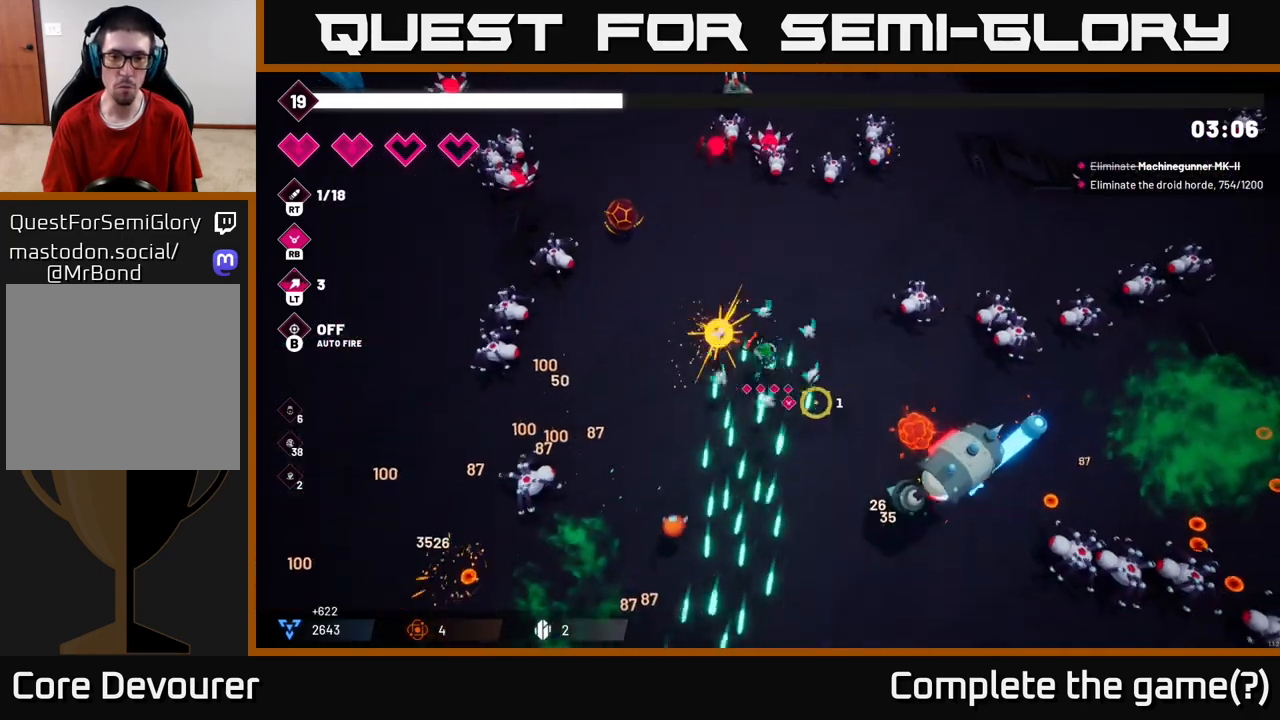
Gameplay with a controller (Xbox layout); each line is a JSON object with the inputs held at the frame after it. "events" lists button and stick changes between this image and that frame as [ms after this image, input, new state], when the widget could be followed in between.
{"buttons": ["R2"], "left_stick": "up-left", "right_stick": "down-right", "events": [[50, "left_stick", "down-right"], [100, "R2", "down"], [167, "right_stick", "down-right"], [250, "left_stick", "center"], [433, "left_stick", "up-left"]]}
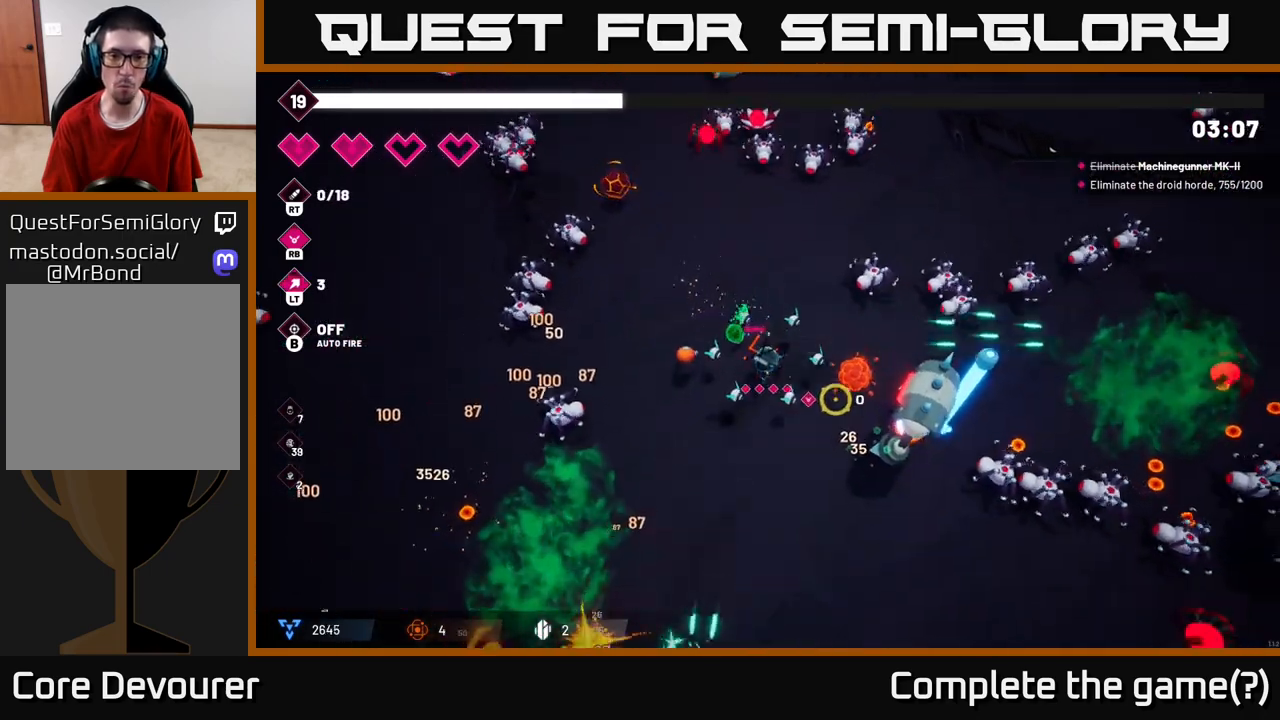
{"buttons": [], "left_stick": "up", "right_stick": "down-right"}
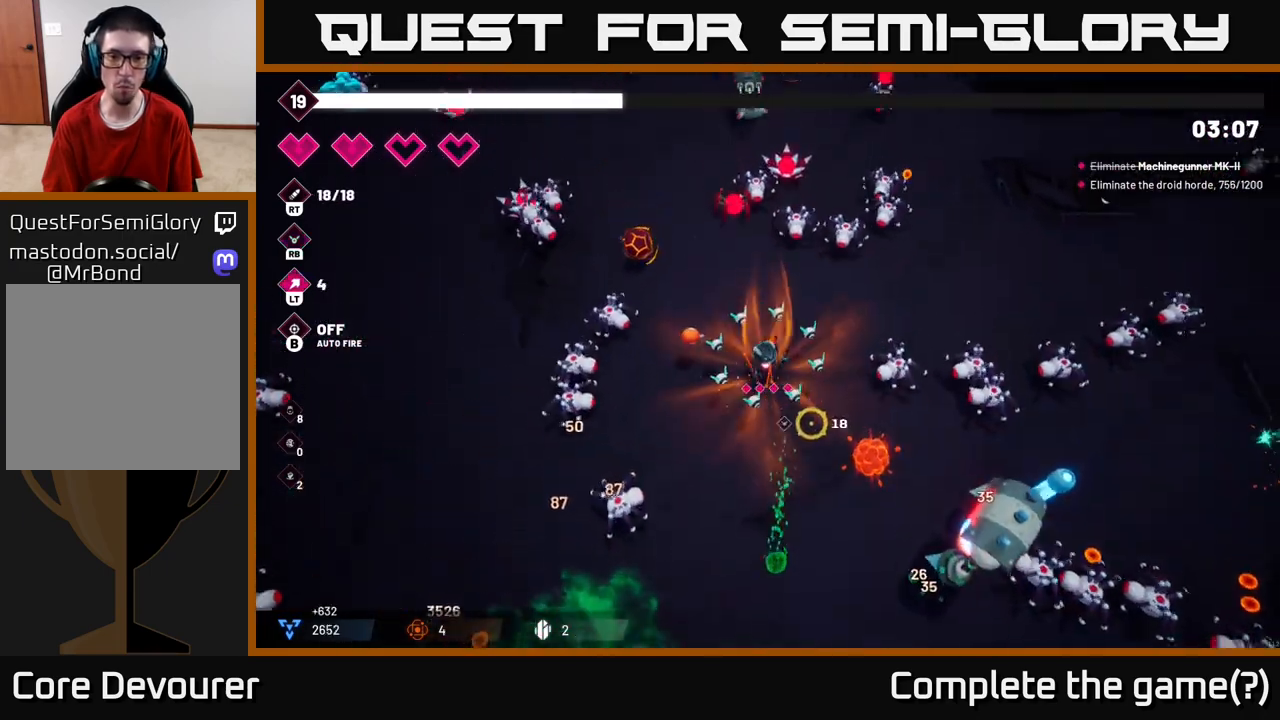
{"buttons": ["R2"], "left_stick": "center", "right_stick": "up-left", "events": [[67, "left_stick", "center"], [150, "R2", "down"], [167, "left_stick", "down-left"], [233, "right_stick", "up-left"], [383, "left_stick", "center"]]}
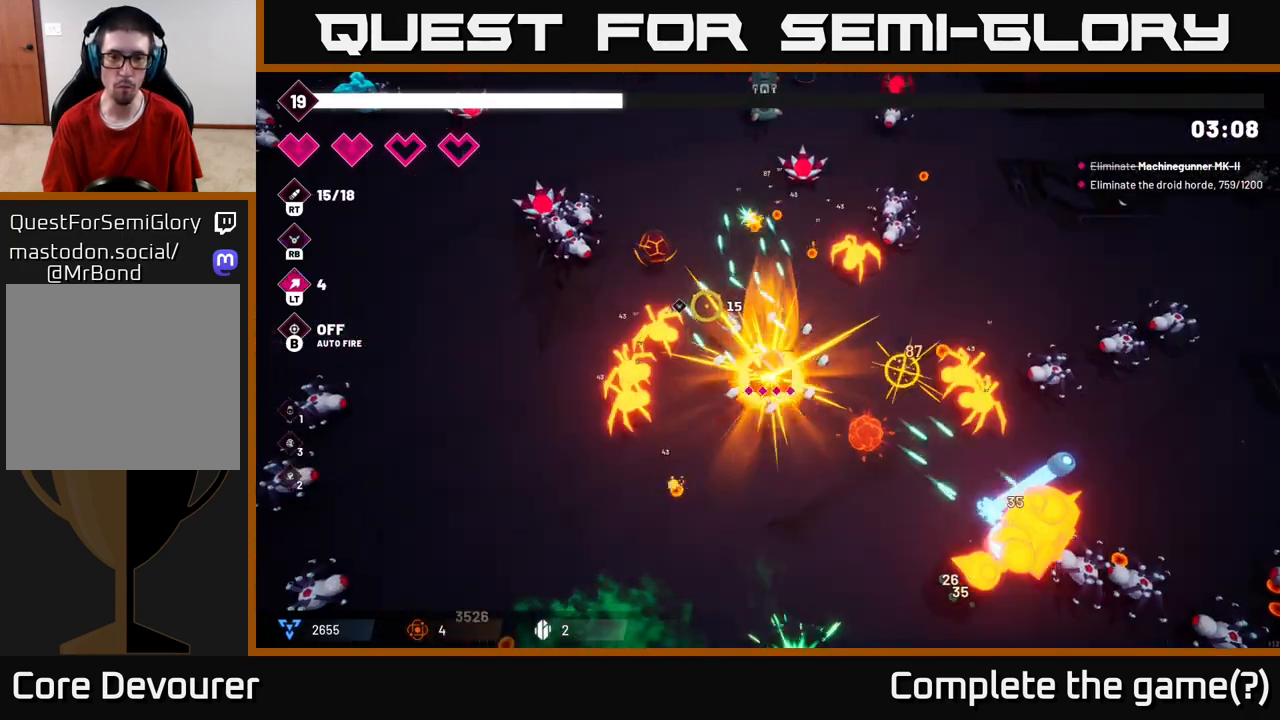
{"buttons": ["R2"], "left_stick": "up", "right_stick": "left", "events": [[167, "left_stick", "up-left"], [350, "R2", "up"], [367, "right_stick", "left"], [450, "R2", "down"], [450, "left_stick", "up"]]}
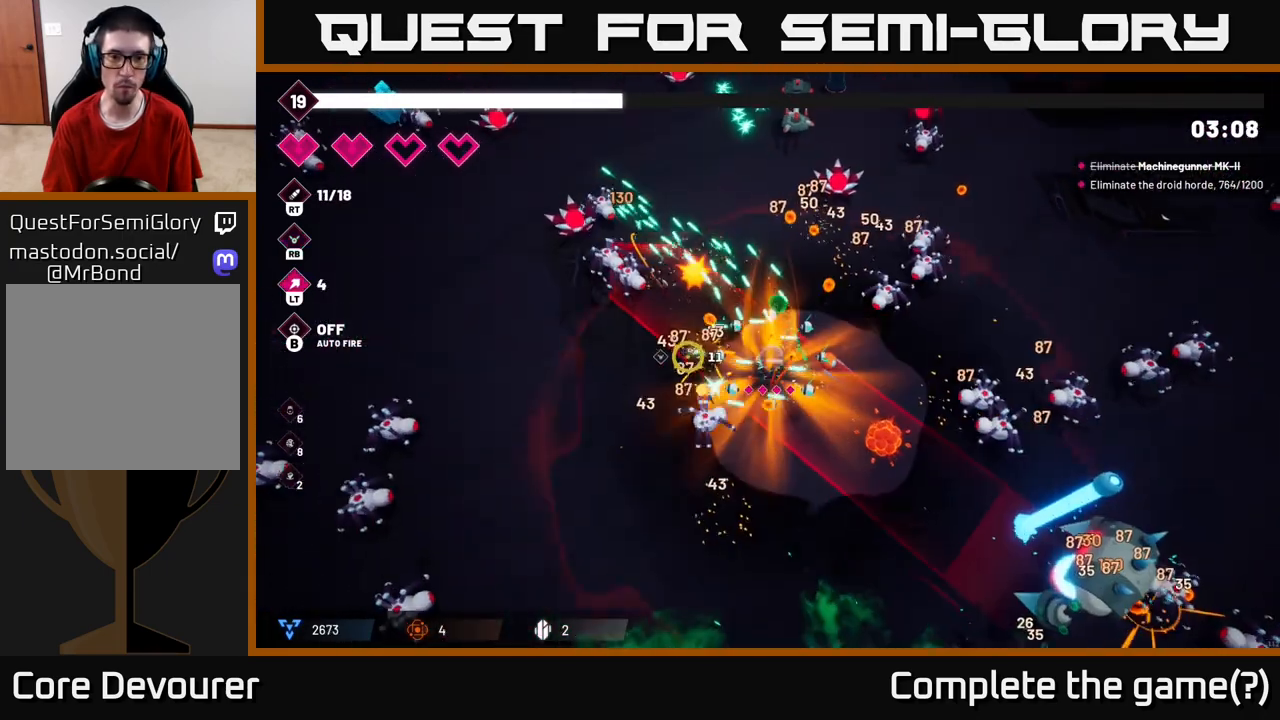
{"buttons": [], "left_stick": "up", "right_stick": "up-left", "events": [[50, "left_stick", "up-right"], [217, "left_stick", "up-left"], [250, "right_stick", "up-left"], [483, "left_stick", "up"], [500, "R2", "up"]]}
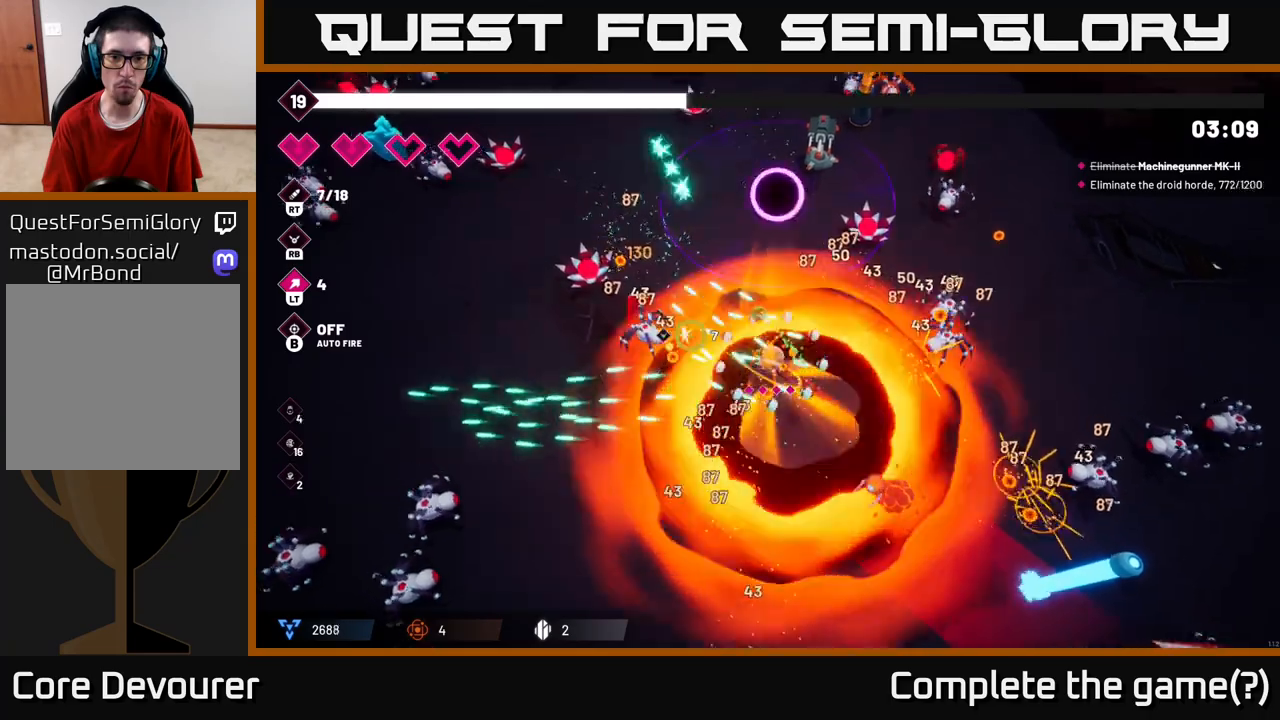
{"buttons": [], "left_stick": "up-left", "right_stick": "up", "events": [[83, "L2", "down"], [200, "left_stick", "up-left"], [233, "L2", "up"], [500, "right_stick", "up"]]}
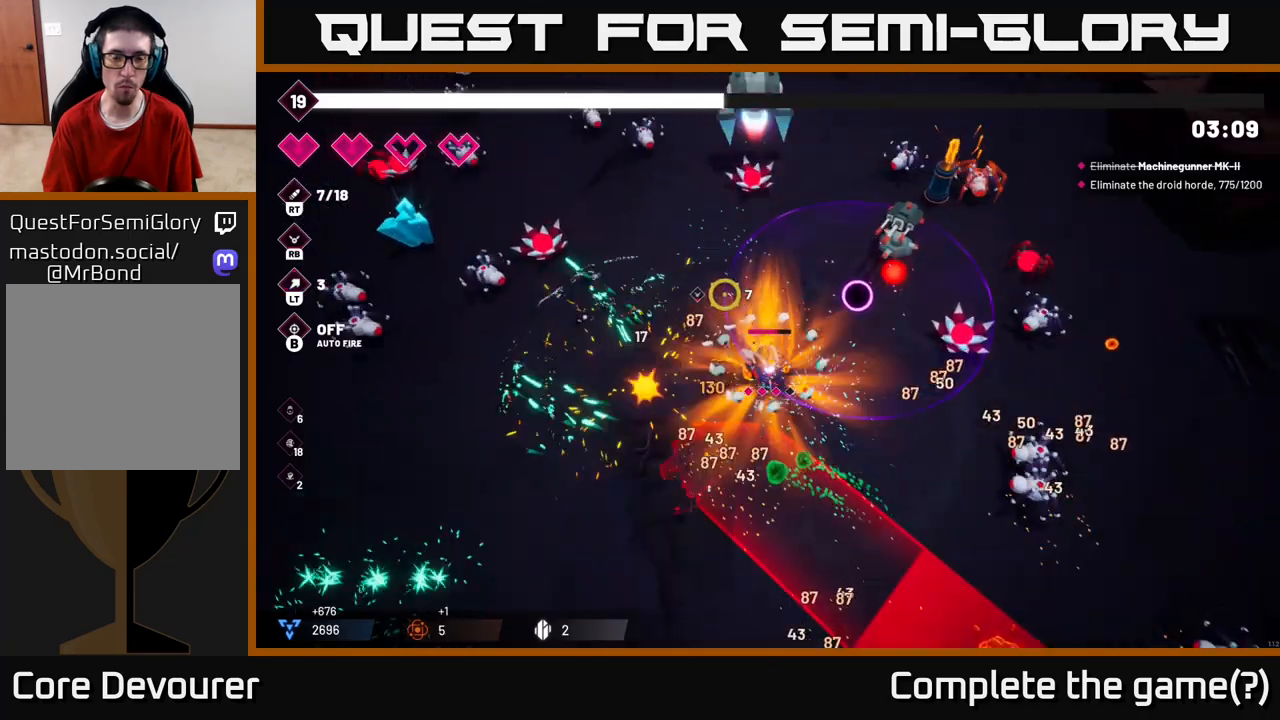
{"buttons": ["R2"], "left_stick": "up-left", "right_stick": "down-right", "events": [[250, "R2", "down"], [283, "right_stick", "right"], [383, "right_stick", "down-right"]]}
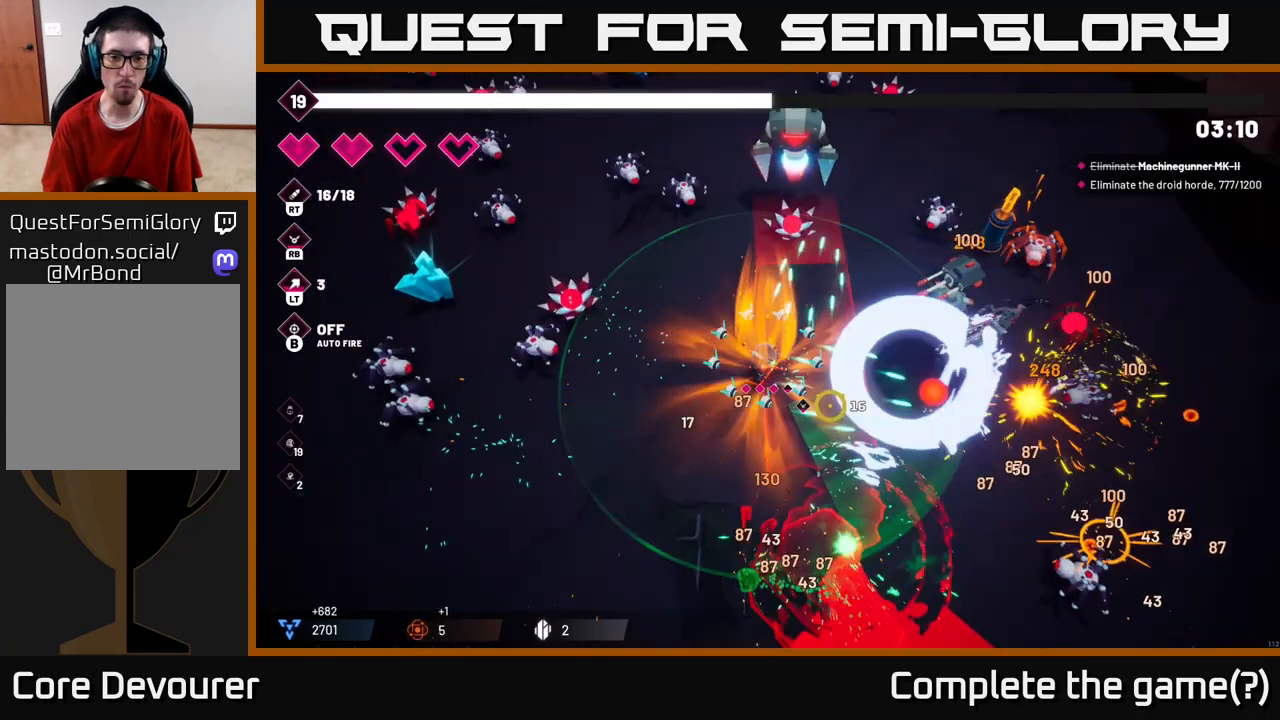
{"buttons": ["R2"], "left_stick": "down-left", "right_stick": "down-right", "events": [[83, "right_stick", "down"], [167, "left_stick", "down-left"], [233, "right_stick", "down-right"]]}
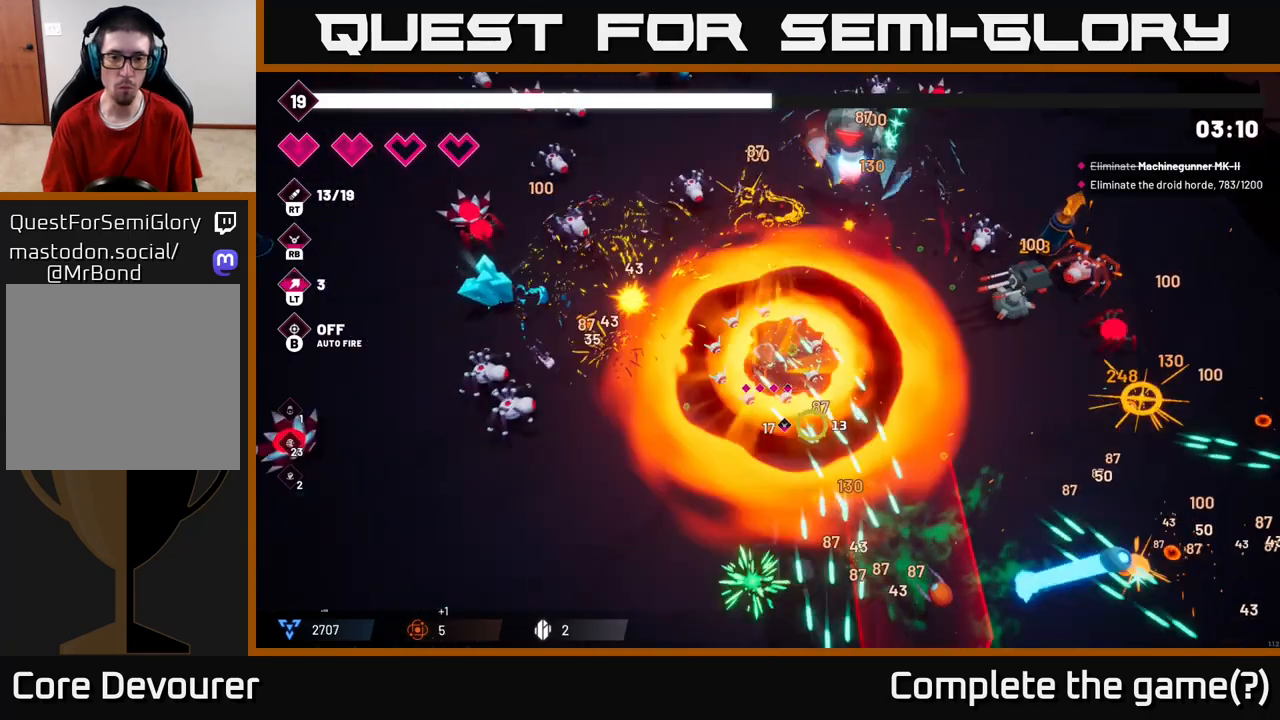
{"buttons": ["R2"], "left_stick": "down-left", "right_stick": "down-right", "events": []}
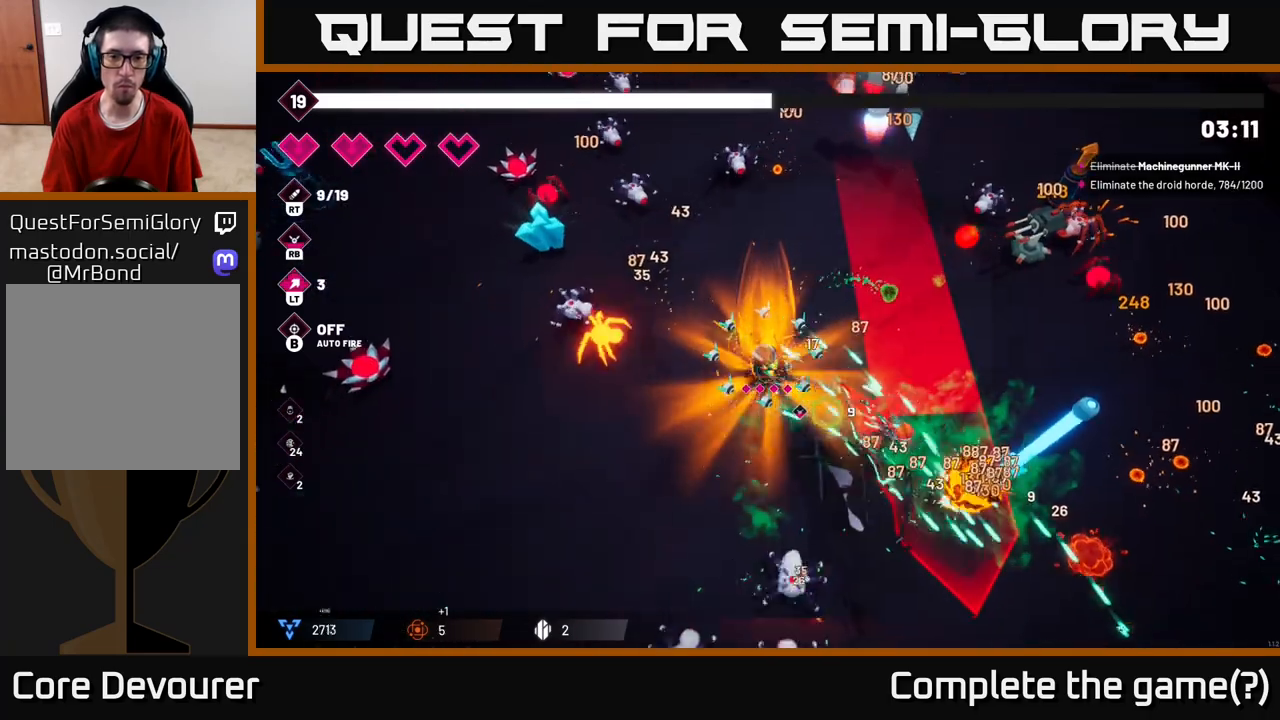
{"buttons": ["R2"], "left_stick": "down-left", "right_stick": "down-right", "events": [[200, "R2", "up"], [250, "right_stick", "down"], [350, "R2", "down"], [400, "right_stick", "down-right"]]}
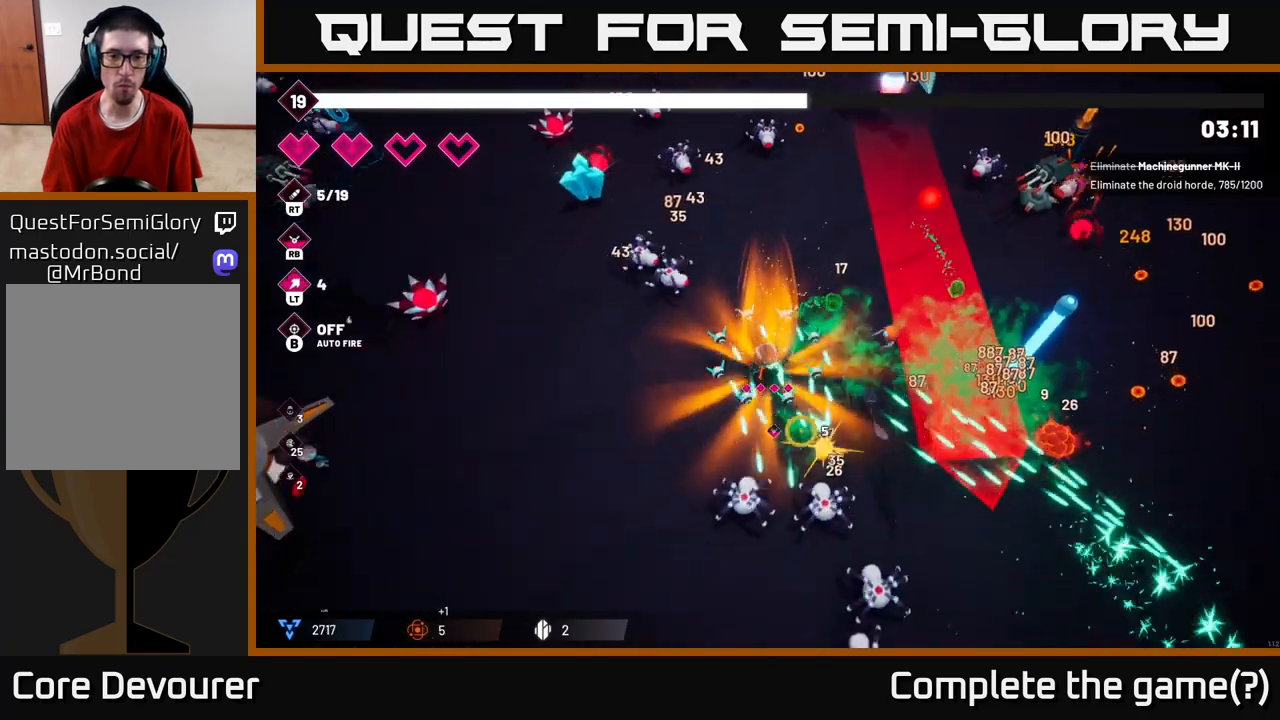
{"buttons": [], "left_stick": "down-left", "right_stick": "down-right", "events": [[33, "right_stick", "down"], [267, "right_stick", "down-right"], [400, "R2", "up"]]}
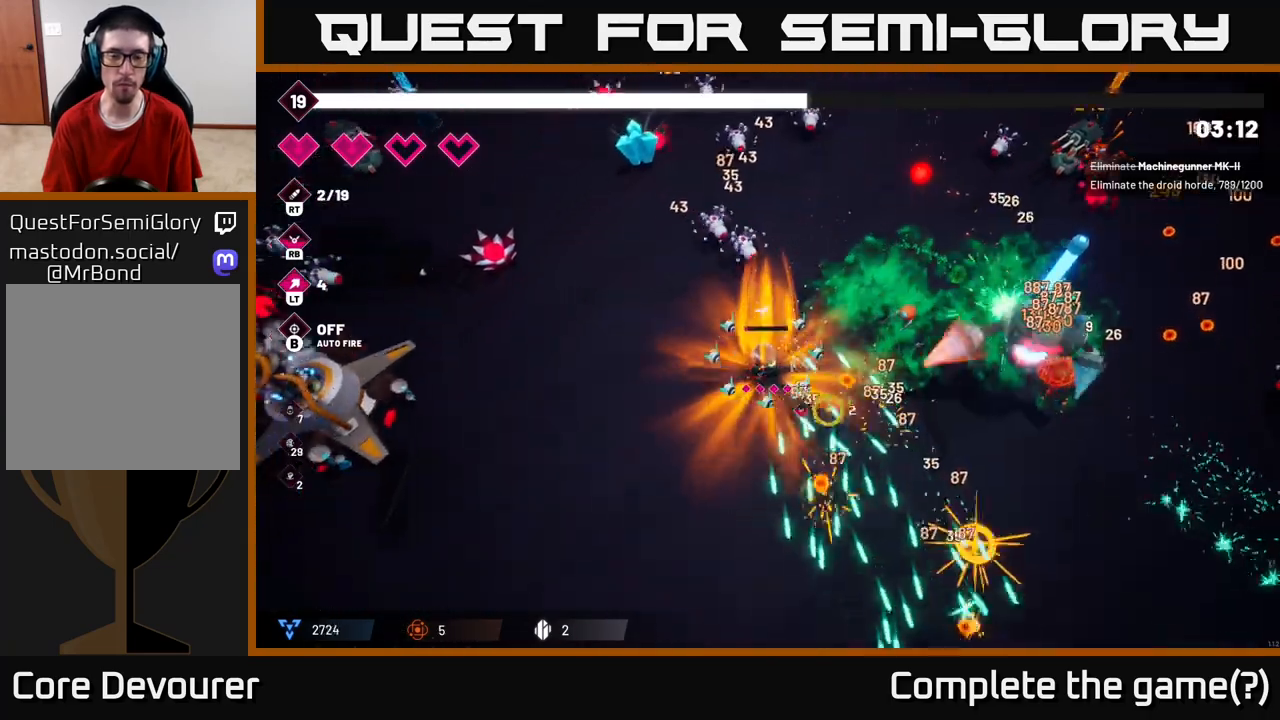
{"buttons": ["R2"], "left_stick": "right", "right_stick": "right", "events": [[50, "right_stick", "up-right"], [250, "left_stick", "down-right"], [383, "left_stick", "right"], [417, "right_stick", "right"], [483, "R2", "down"]]}
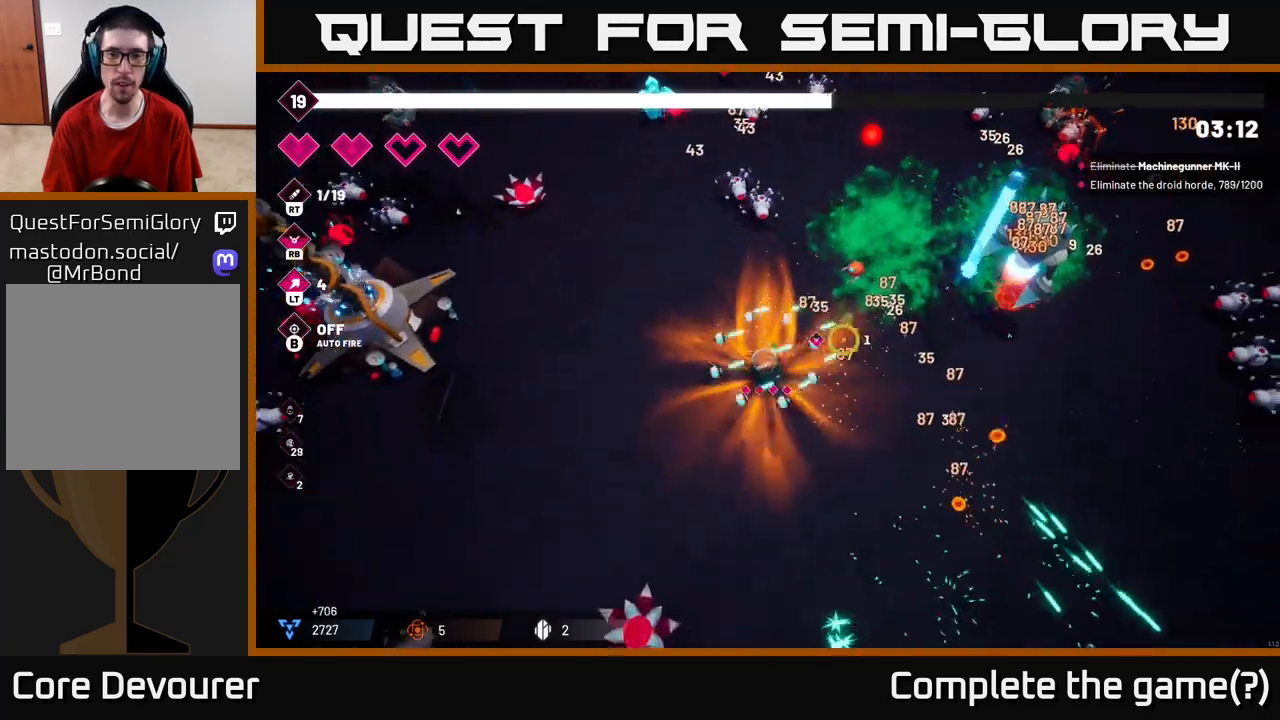
{"buttons": ["R2"], "left_stick": "right", "right_stick": "up-right", "events": [[67, "right_stick", "up-right"]]}
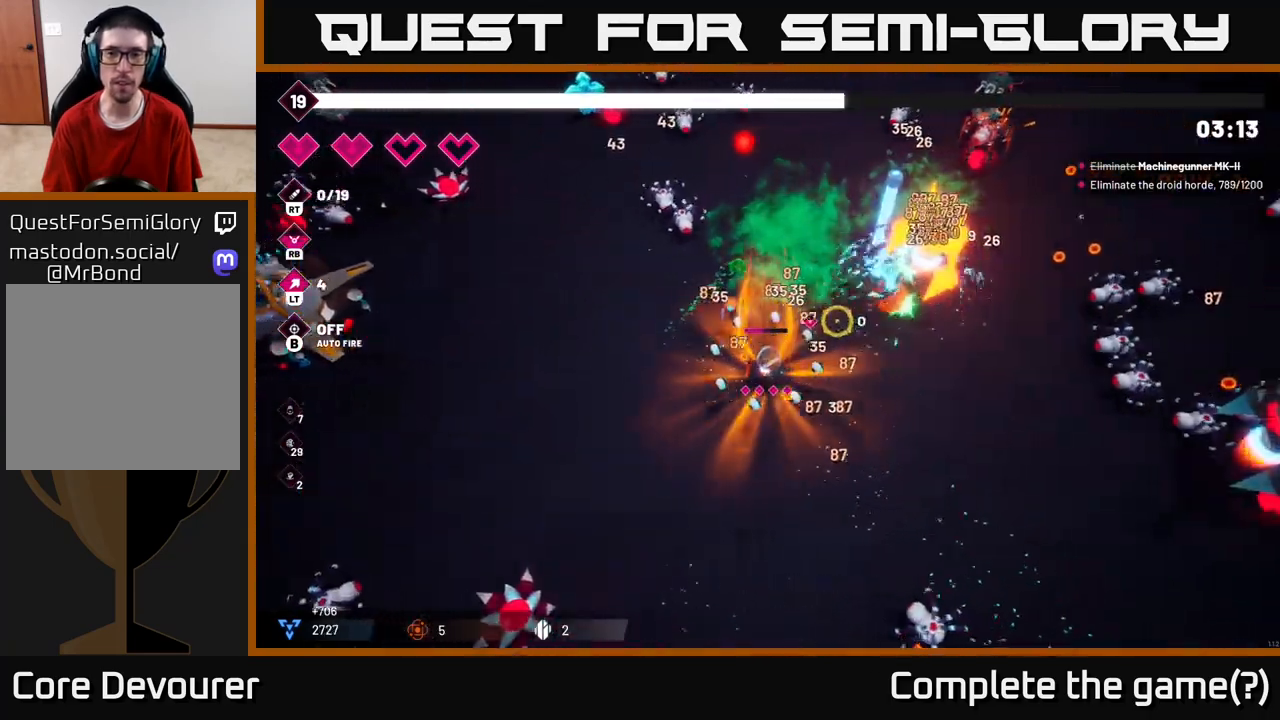
{"buttons": ["R2"], "left_stick": "down-right", "right_stick": "up", "events": [[133, "left_stick", "down-right"], [183, "R2", "up"], [450, "right_stick", "up"], [467, "R2", "down"]]}
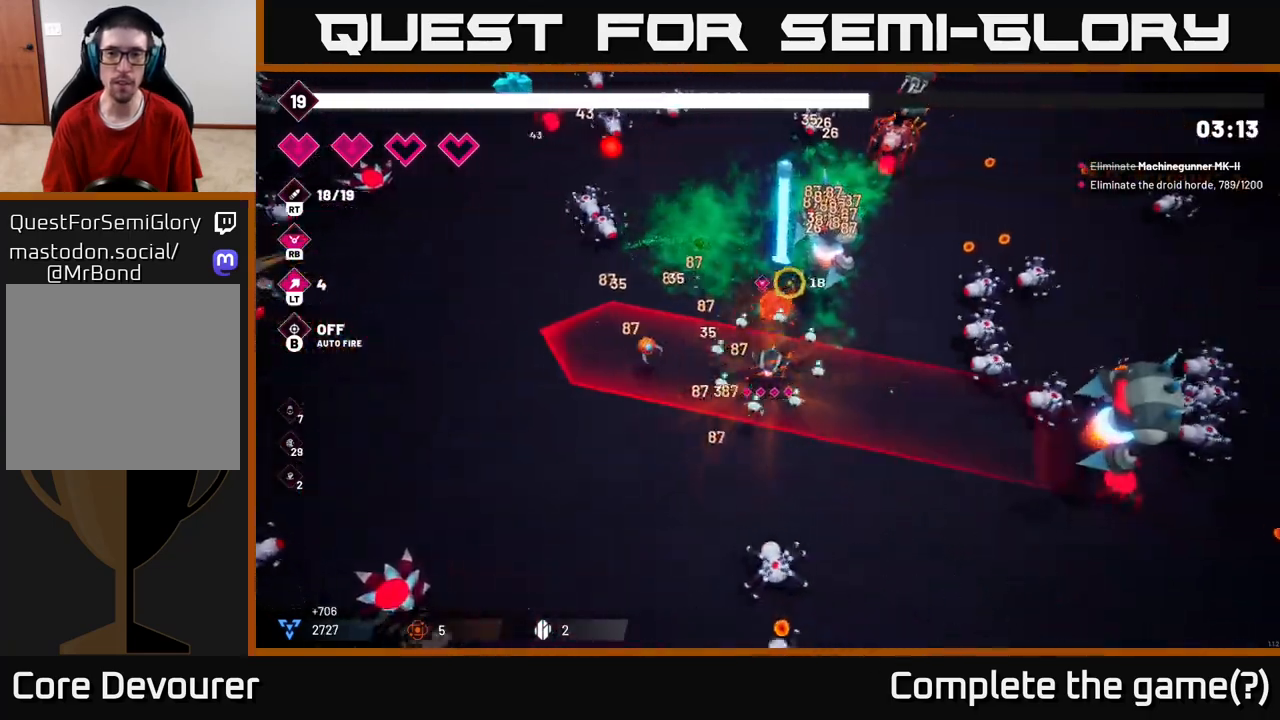
{"buttons": [], "left_stick": "down-right", "right_stick": "right", "events": [[383, "R2", "up"], [483, "right_stick", "right"]]}
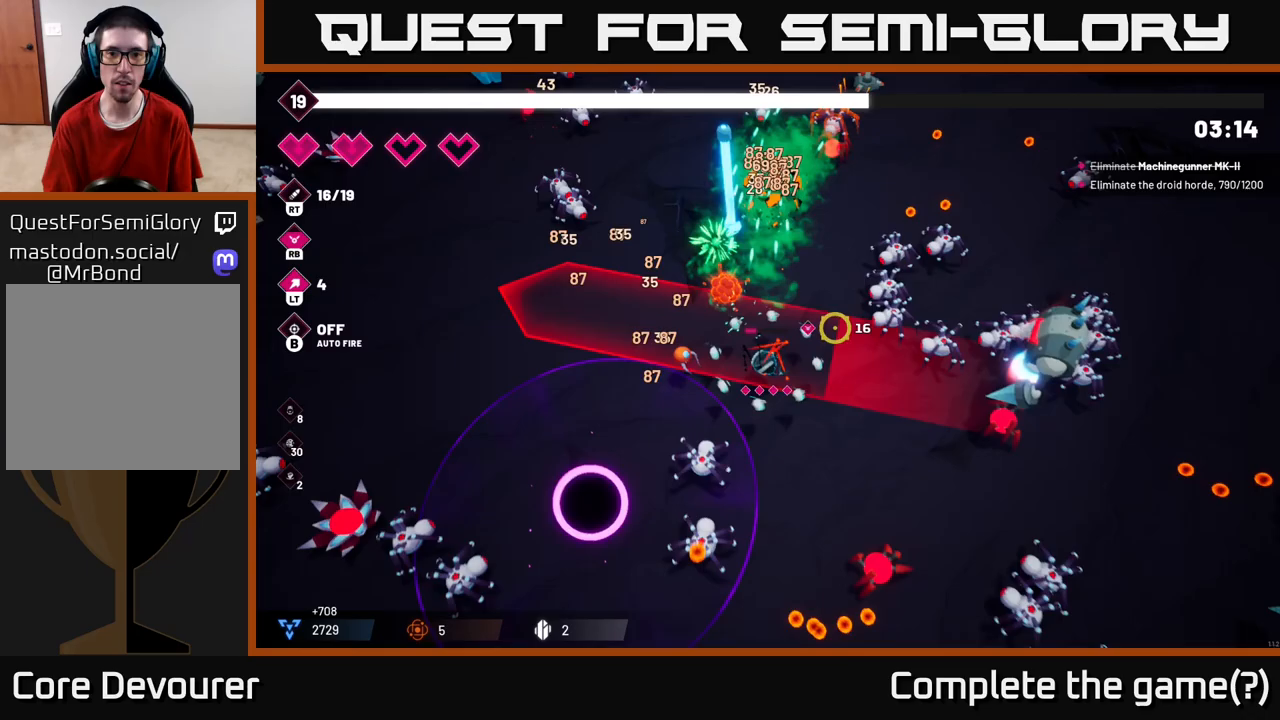
{"buttons": ["R2"], "left_stick": "down-right", "right_stick": "right", "events": [[150, "R2", "down"]]}
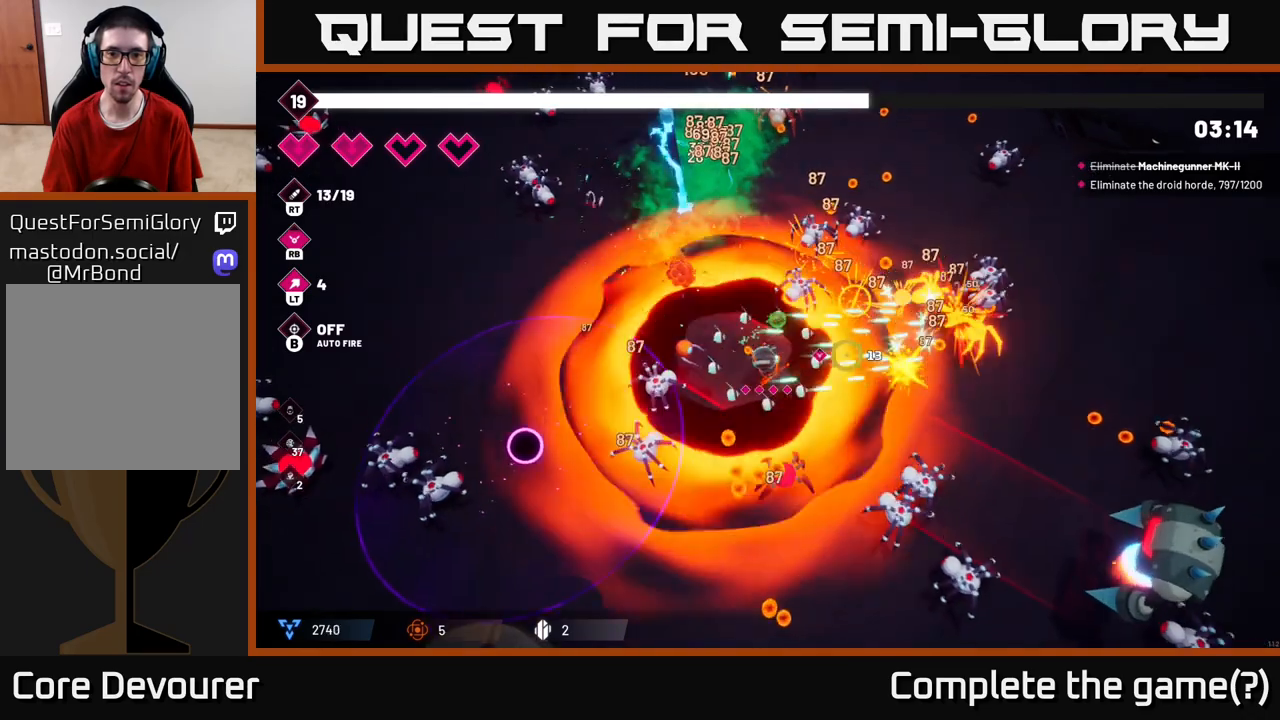
{"buttons": ["L2"], "left_stick": "right", "right_stick": "up-right", "events": [[100, "right_stick", "up-right"], [133, "left_stick", "right"], [433, "L2", "down"], [450, "R2", "up"]]}
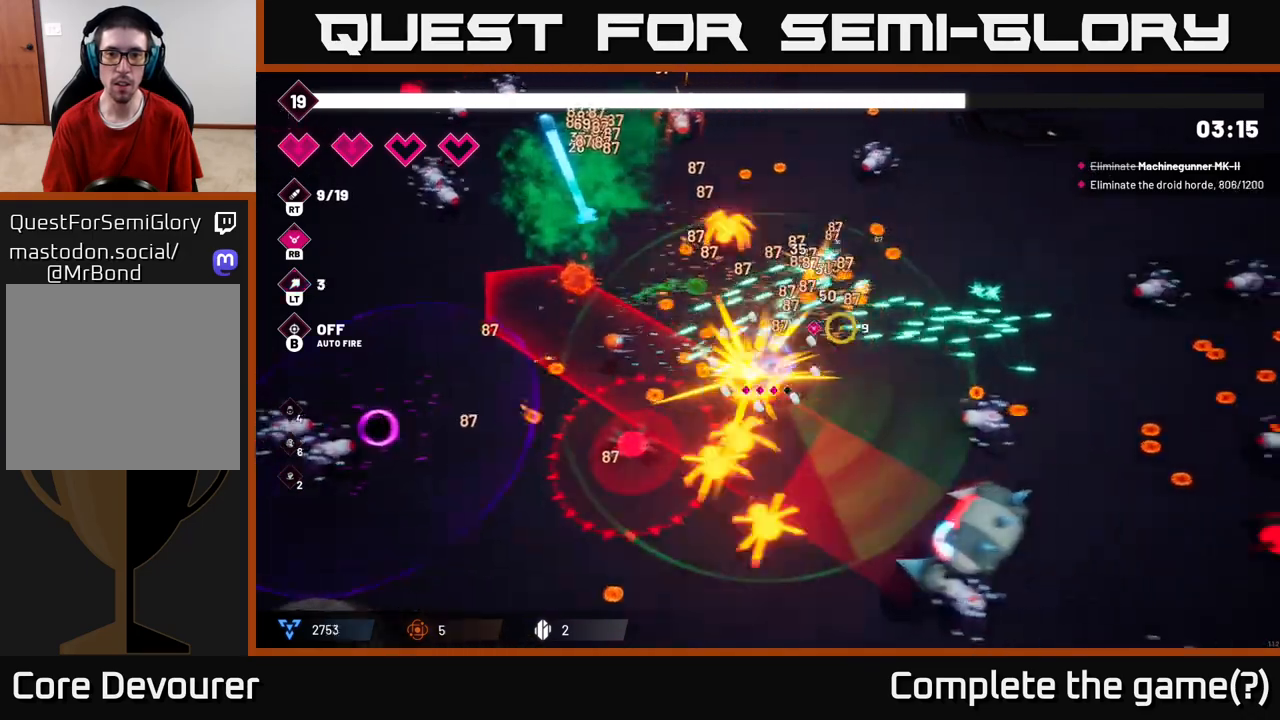
{"buttons": ["R2"], "left_stick": "up-right", "right_stick": "left", "events": [[83, "L2", "up"], [150, "left_stick", "up-right"], [167, "L2", "down"], [300, "L2", "up"], [433, "right_stick", "left"], [467, "R2", "down"]]}
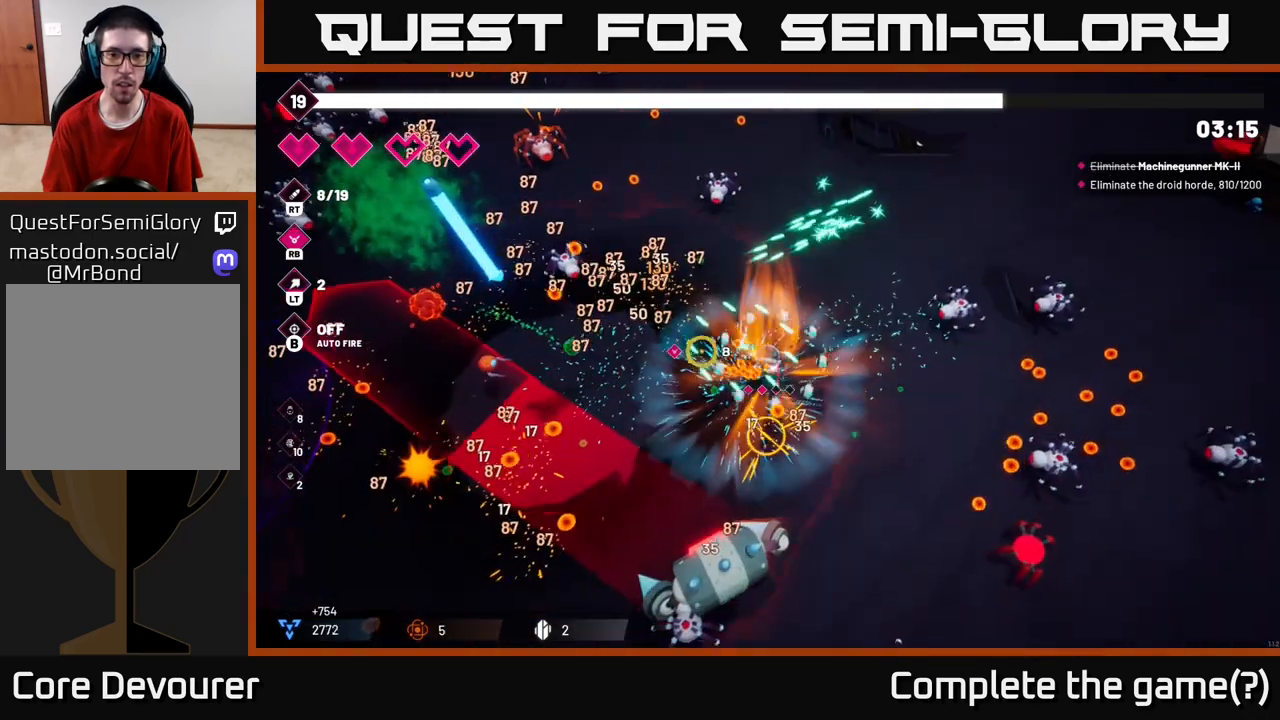
{"buttons": ["R2"], "left_stick": "up-right", "right_stick": "down-left", "events": [[50, "right_stick", "down-left"], [100, "left_stick", "up"], [250, "left_stick", "up-left"], [500, "left_stick", "up-right"]]}
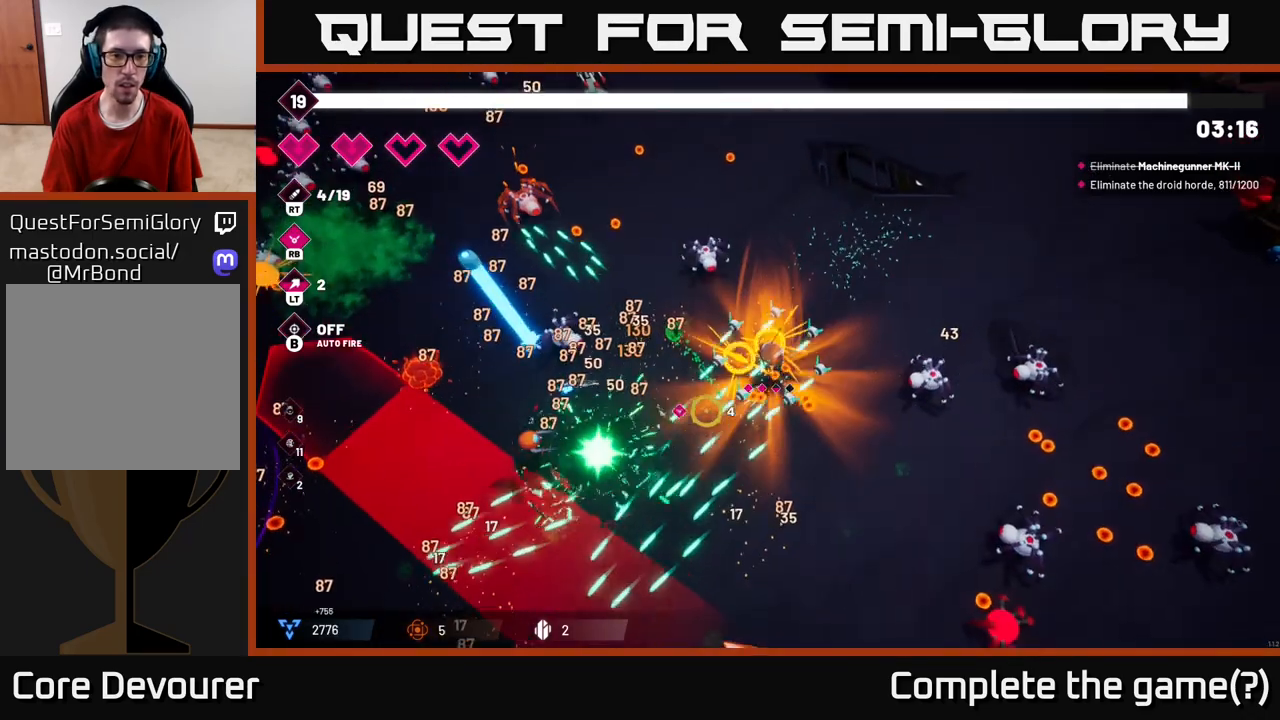
{"buttons": [], "left_stick": "up-right", "right_stick": "down-left", "events": [[33, "right_stick", "down"], [50, "R2", "up"], [50, "left_stick", "up-left"], [133, "R2", "down"], [150, "right_stick", "down-left"], [217, "left_stick", "up-right"], [350, "left_stick", "up"], [417, "R2", "up"], [450, "left_stick", "up-right"]]}
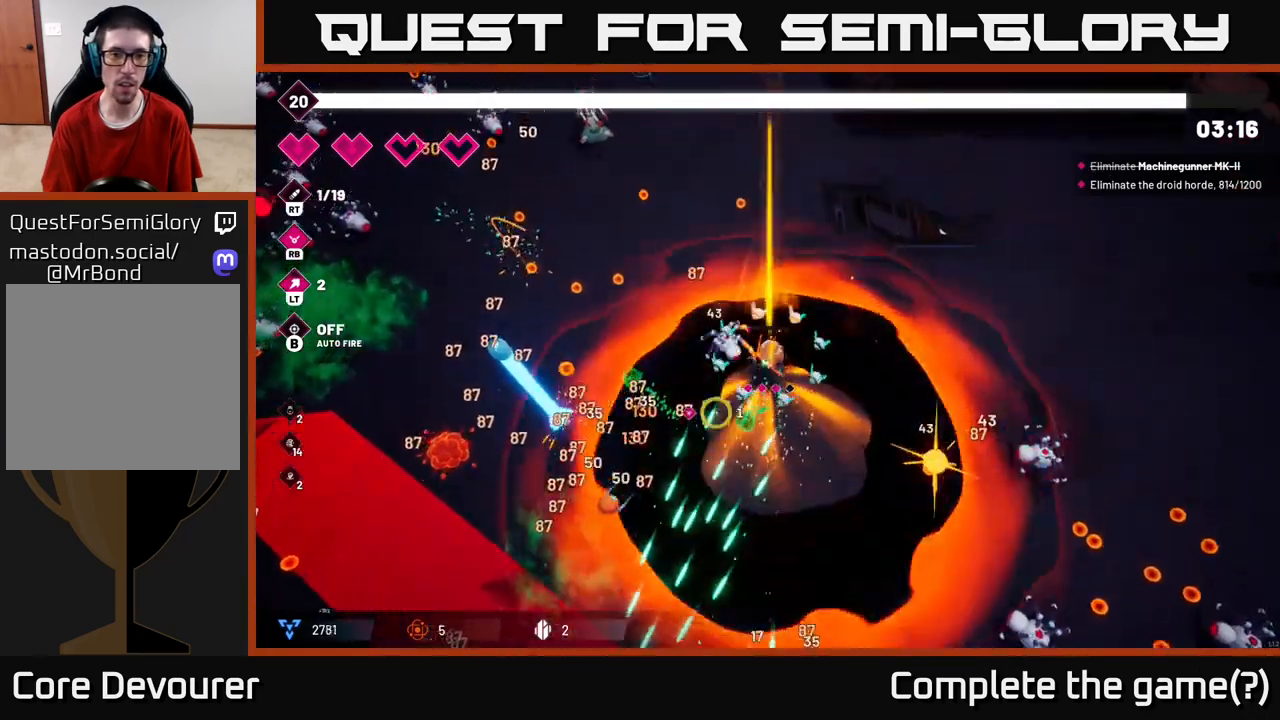
{"buttons": ["R2"], "left_stick": "left", "right_stick": "down-left", "events": [[17, "right_stick", "left"], [83, "R2", "down"], [400, "right_stick", "down-left"], [417, "left_stick", "left"]]}
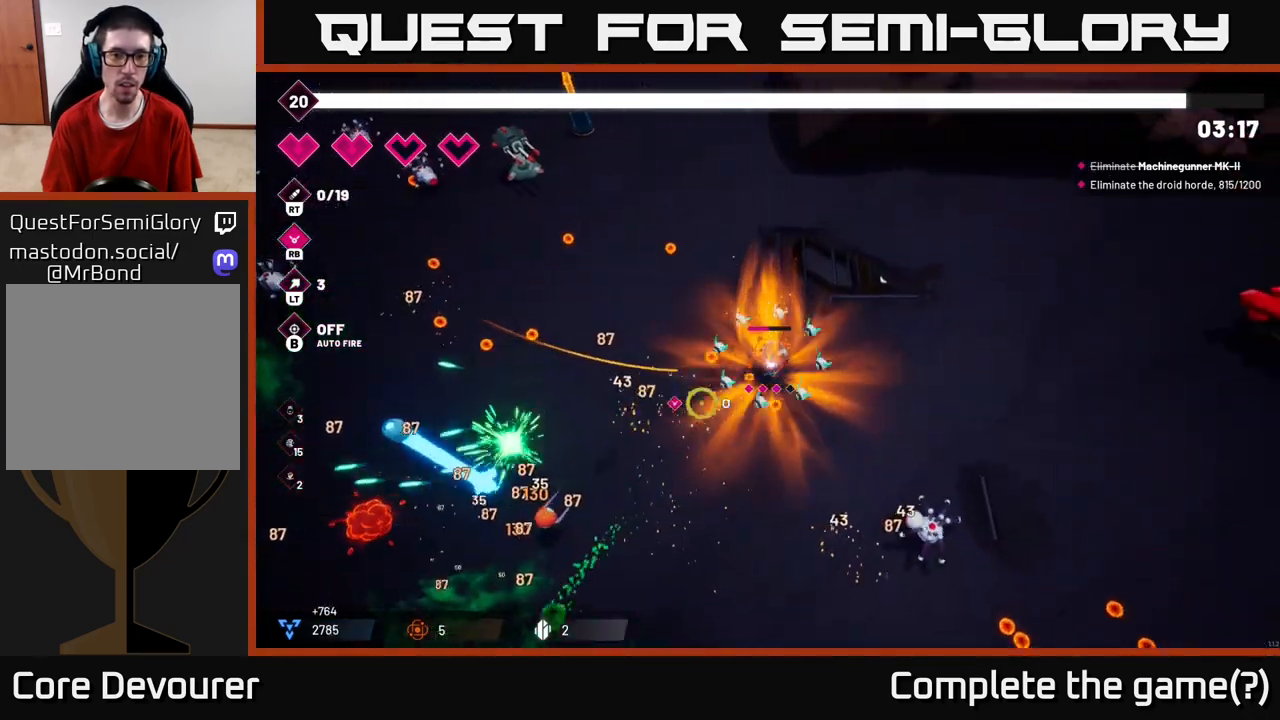
{"buttons": [], "left_stick": "left", "right_stick": "left", "events": [[83, "R2", "up"], [133, "right_stick", "left"]]}
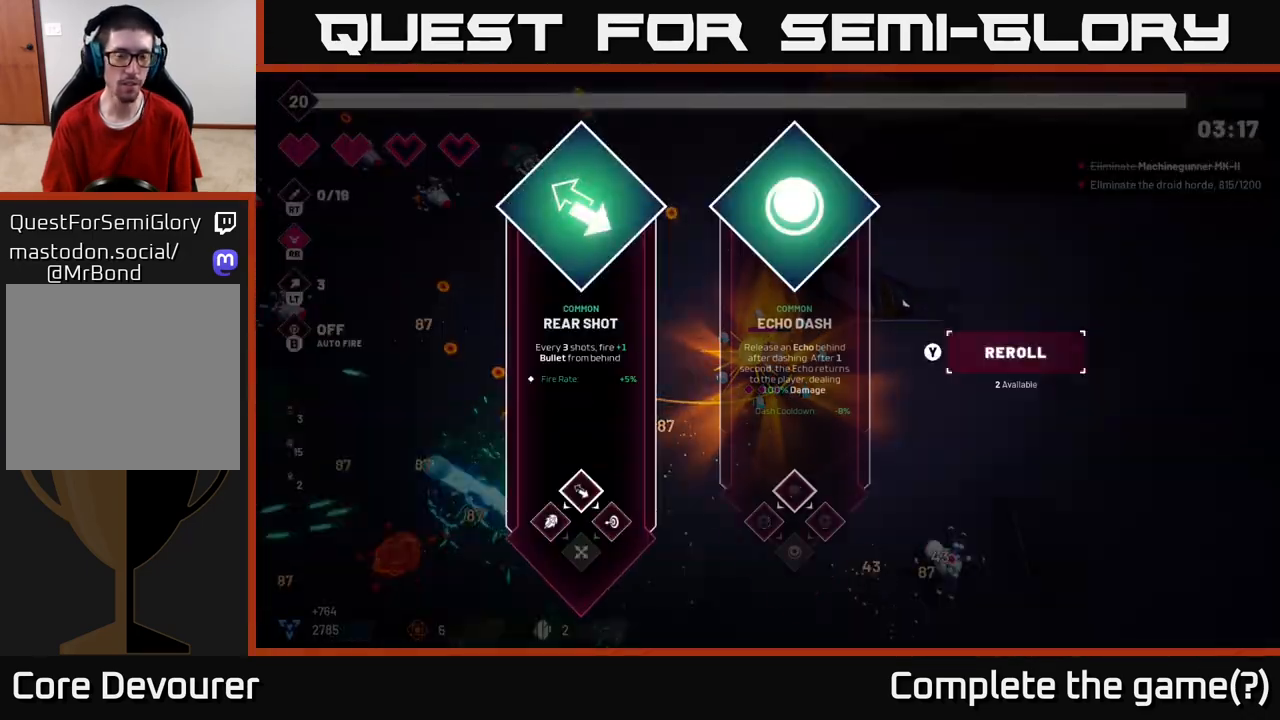
{"buttons": [], "left_stick": "center", "right_stick": "center", "events": [[217, "left_stick", "center"], [233, "right_stick", "center"]]}
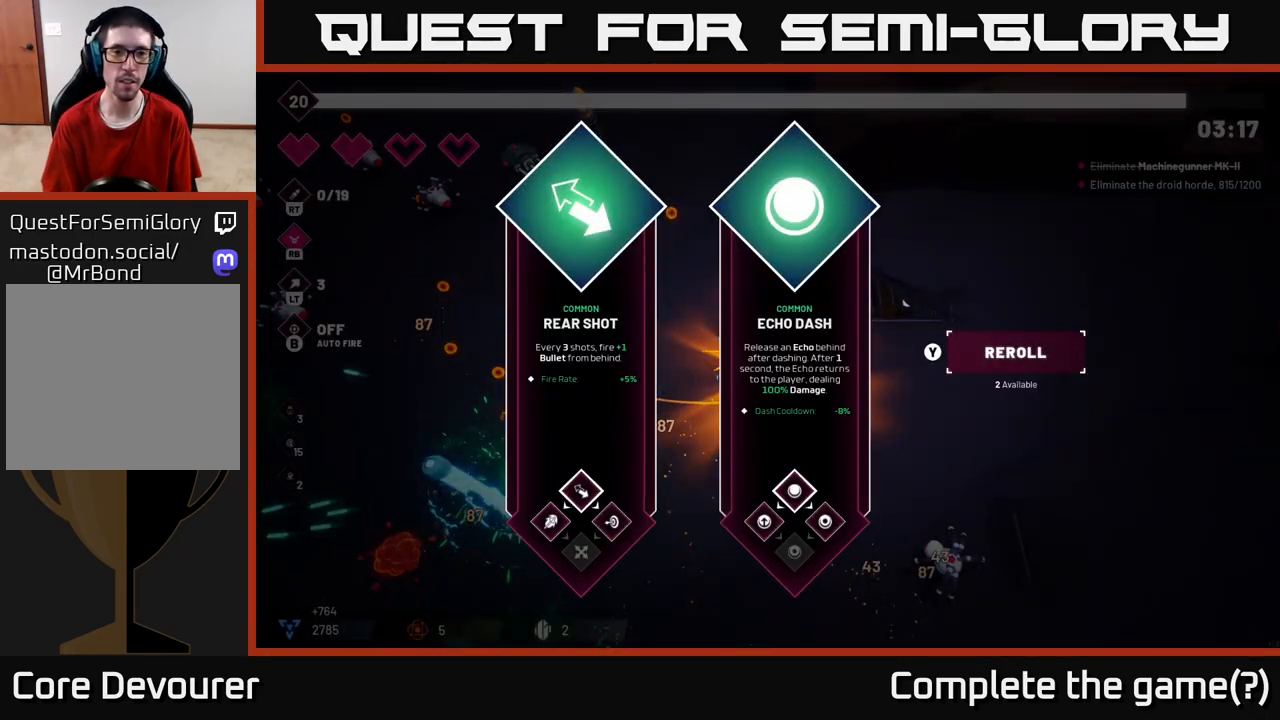
{"buttons": [], "left_stick": "right", "right_stick": "center", "events": [[117, "left_stick", "right"], [333, "left_stick", "center"], [483, "left_stick", "right"]]}
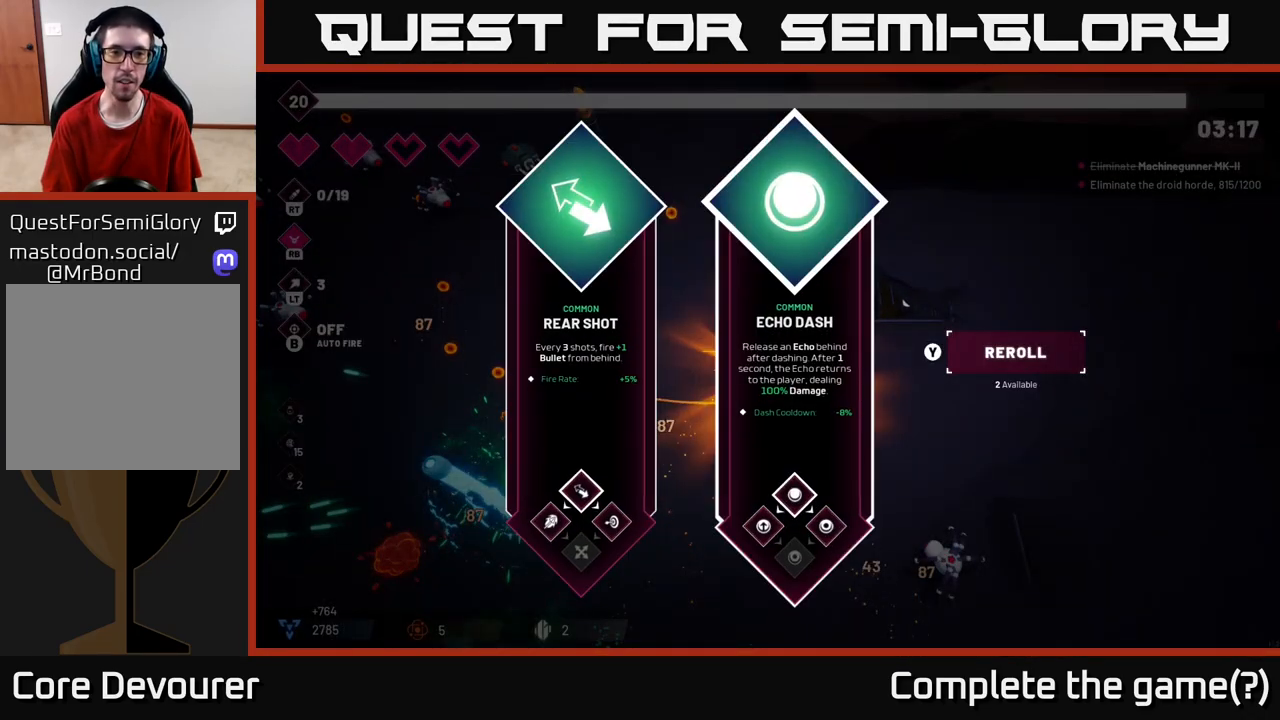
{"buttons": ["A"], "left_stick": "center", "right_stick": "center", "events": [[133, "left_stick", "center"], [283, "left_stick", "left"], [450, "left_stick", "center"], [467, "A", "down"]]}
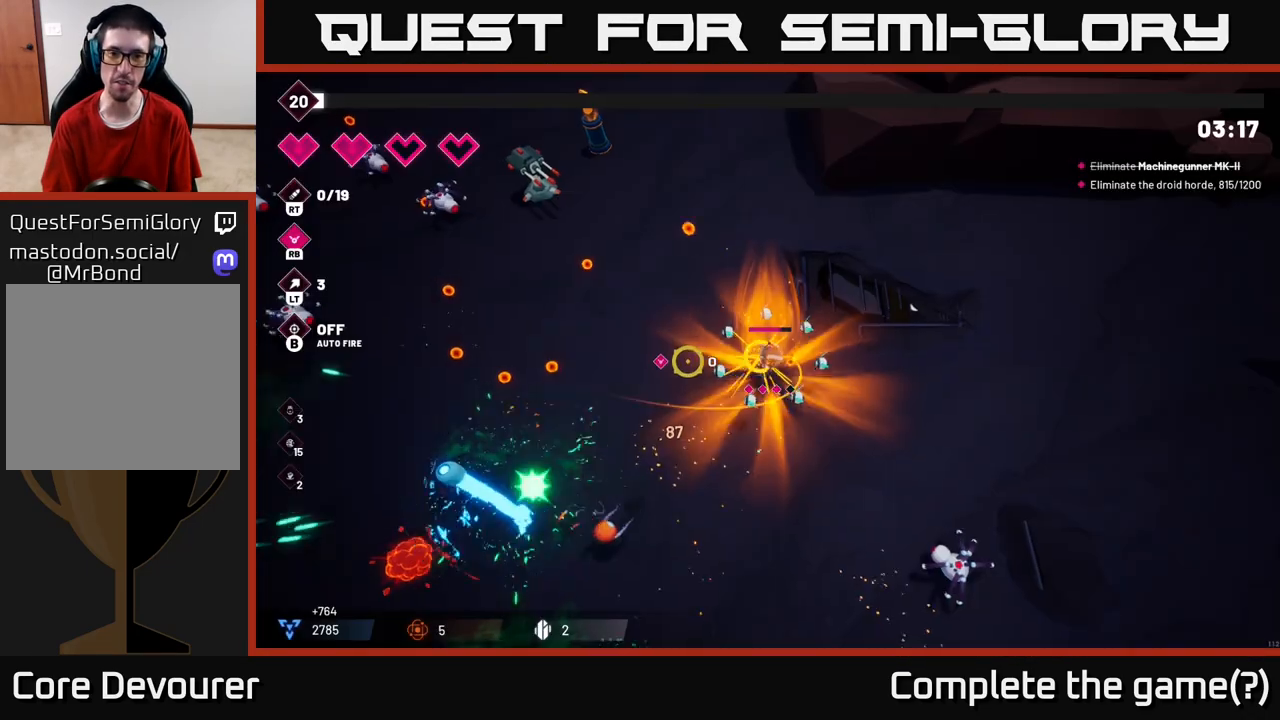
{"buttons": ["R2"], "left_stick": "up-left", "right_stick": "left", "events": [[50, "A", "up"], [133, "left_stick", "left"], [200, "right_stick", "left"], [267, "R2", "down"], [450, "left_stick", "up-left"]]}
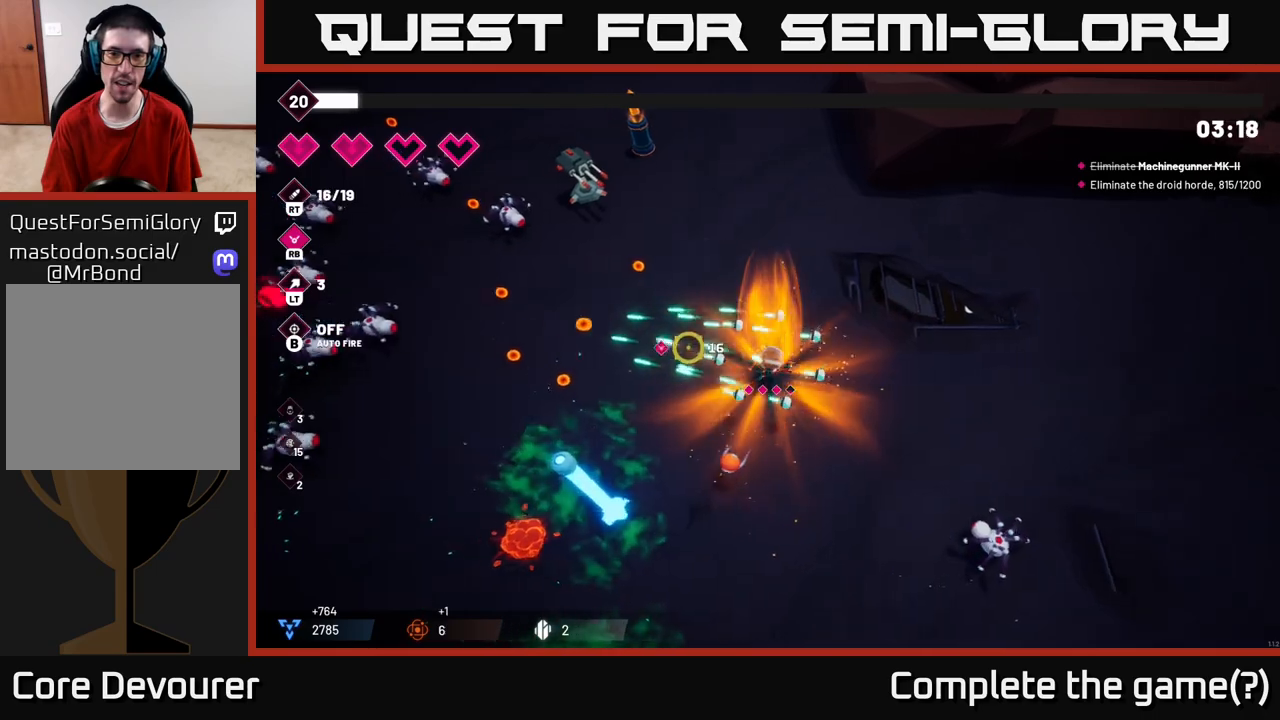
{"buttons": ["R2"], "left_stick": "up-left", "right_stick": "up-left", "events": [[467, "right_stick", "up-left"]]}
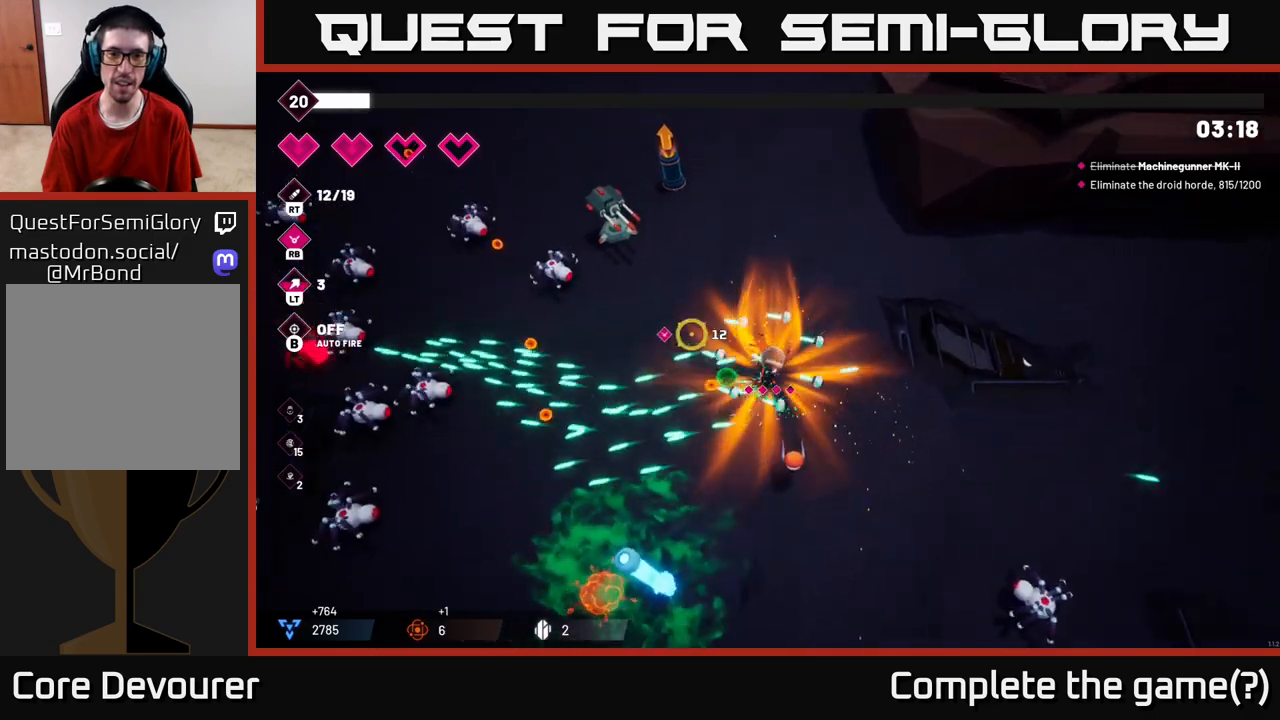
{"buttons": [], "left_stick": "right", "right_stick": "left", "events": [[200, "R2", "up"], [200, "left_stick", "down"], [333, "right_stick", "left"], [383, "left_stick", "right"]]}
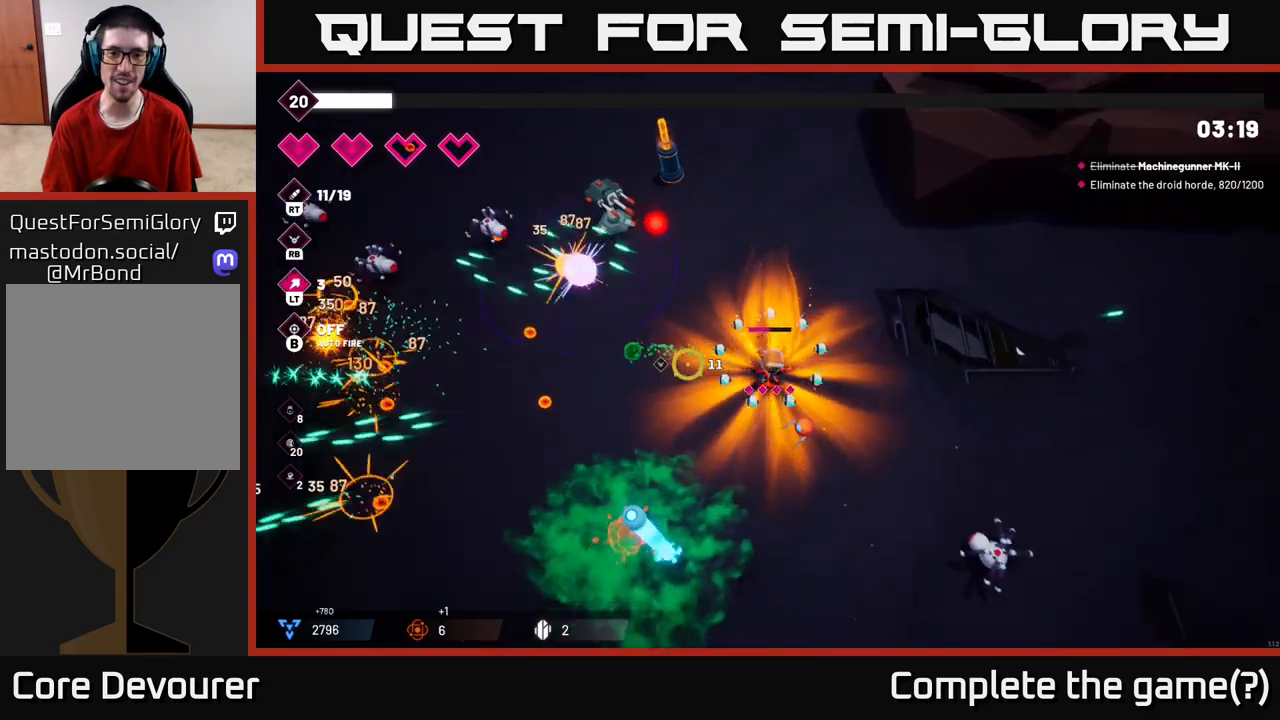
{"buttons": [], "left_stick": "up", "right_stick": "left", "events": [[83, "left_stick", "up"]]}
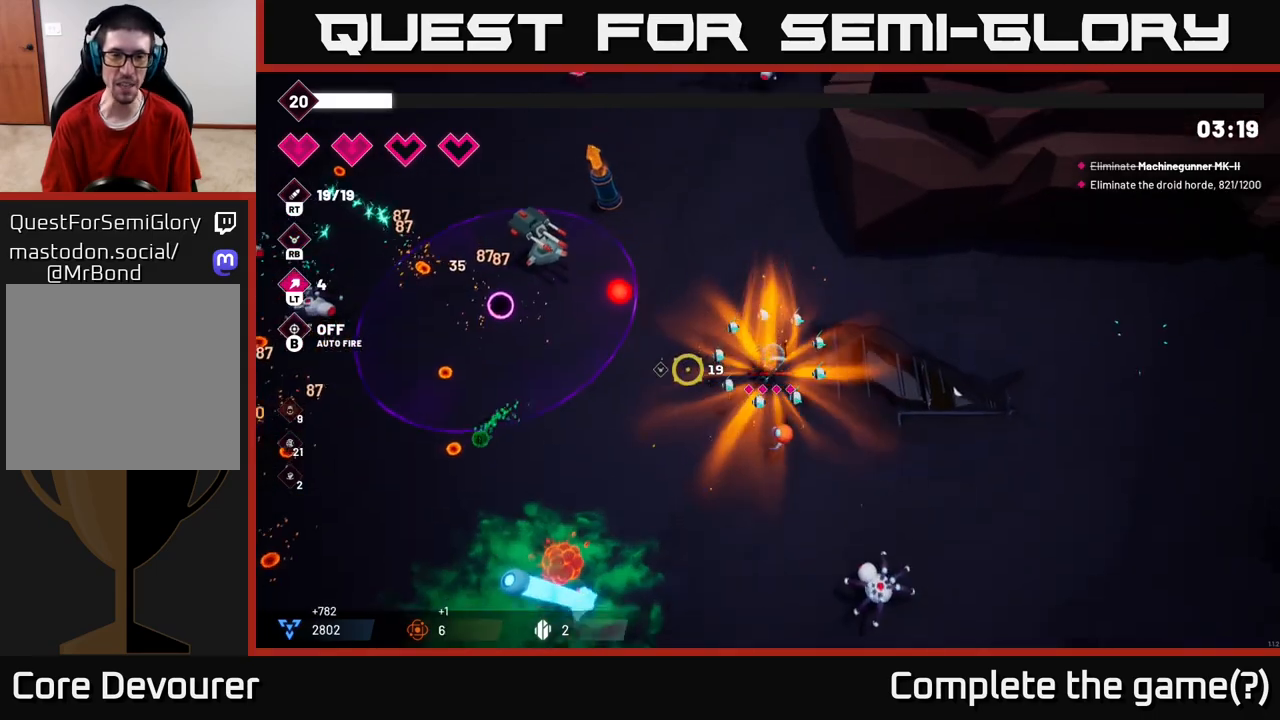
{"buttons": ["R2"], "left_stick": "up-left", "right_stick": "left", "events": [[133, "R2", "down"], [150, "left_stick", "up-left"]]}